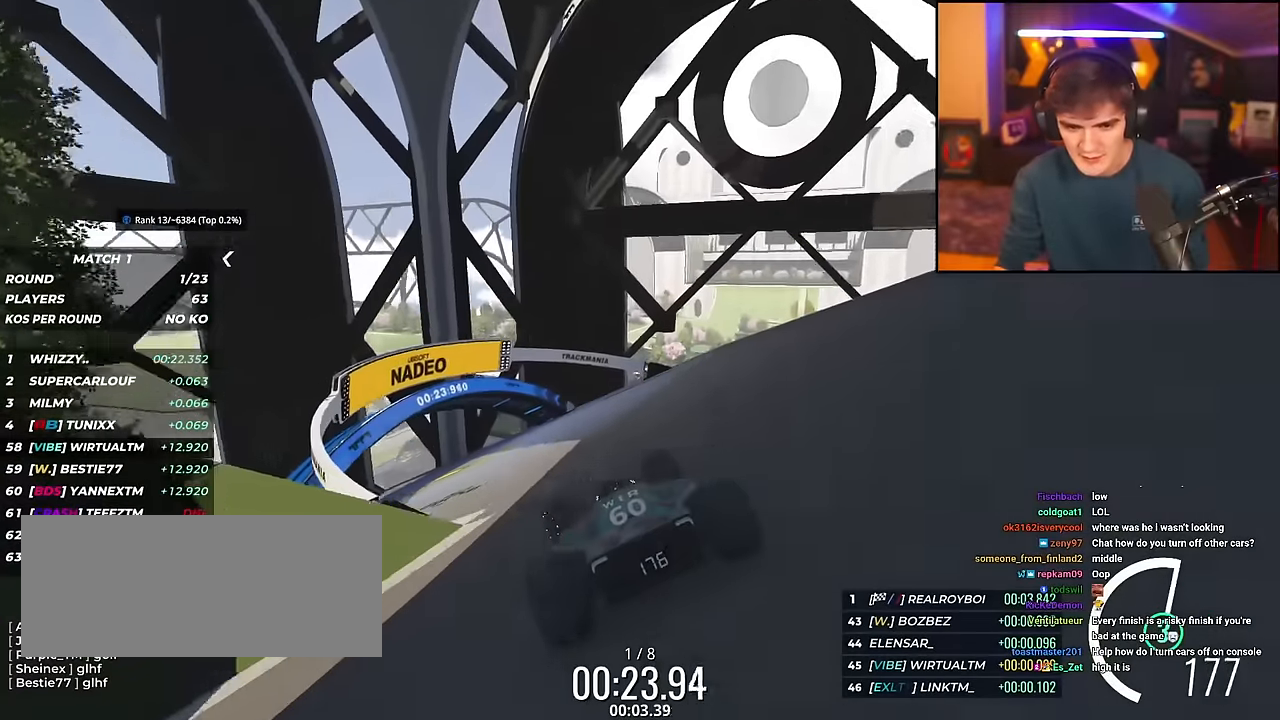
Gameplay with keyboard; each line is a JSON object with the keys held at the frame after it. "events" lists presses ("down") and releases ("up") of "brake", "down", "left", "right" and "up" between this image and that frame as [ms after this image, input, new state], when the widget could be followed in between. No other keys are recorded. Mouse input is not recorded. Key names are as the overlay labels them; some are game actions (e.g. jump) rather than physical keys.
{"keys": ["left", "up"], "events": []}
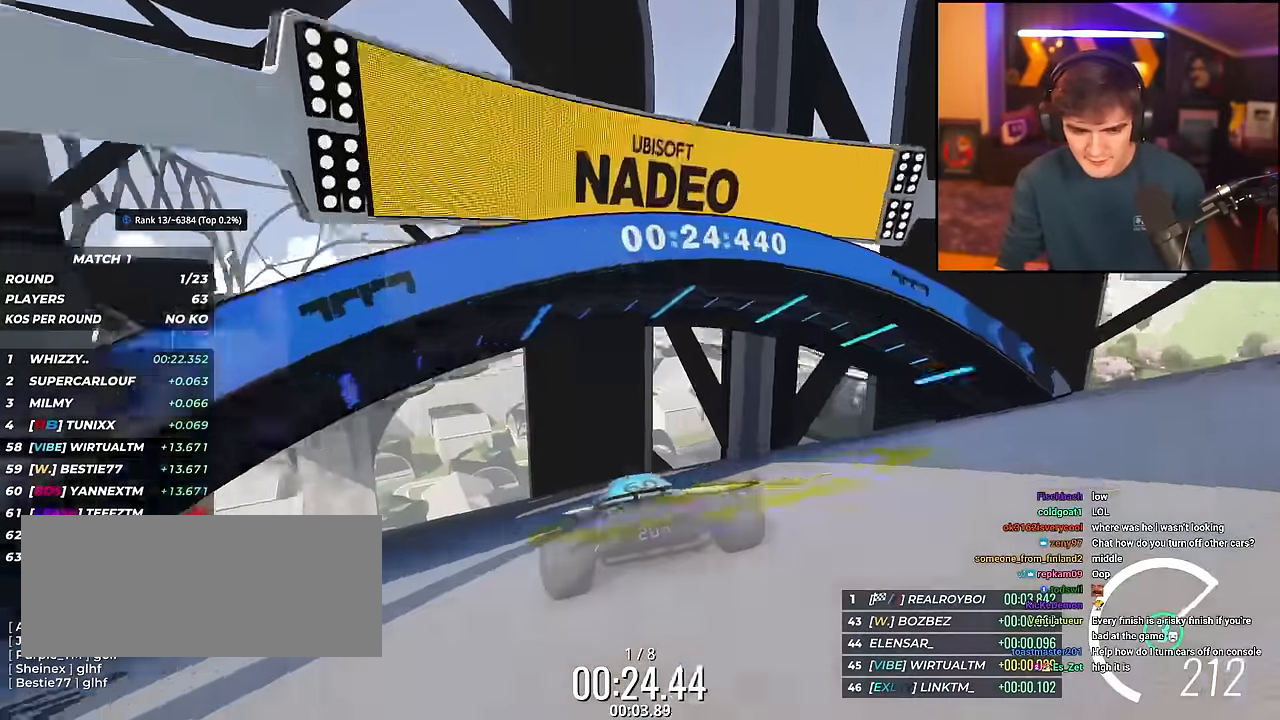
{"keys": ["left", "up"], "events": []}
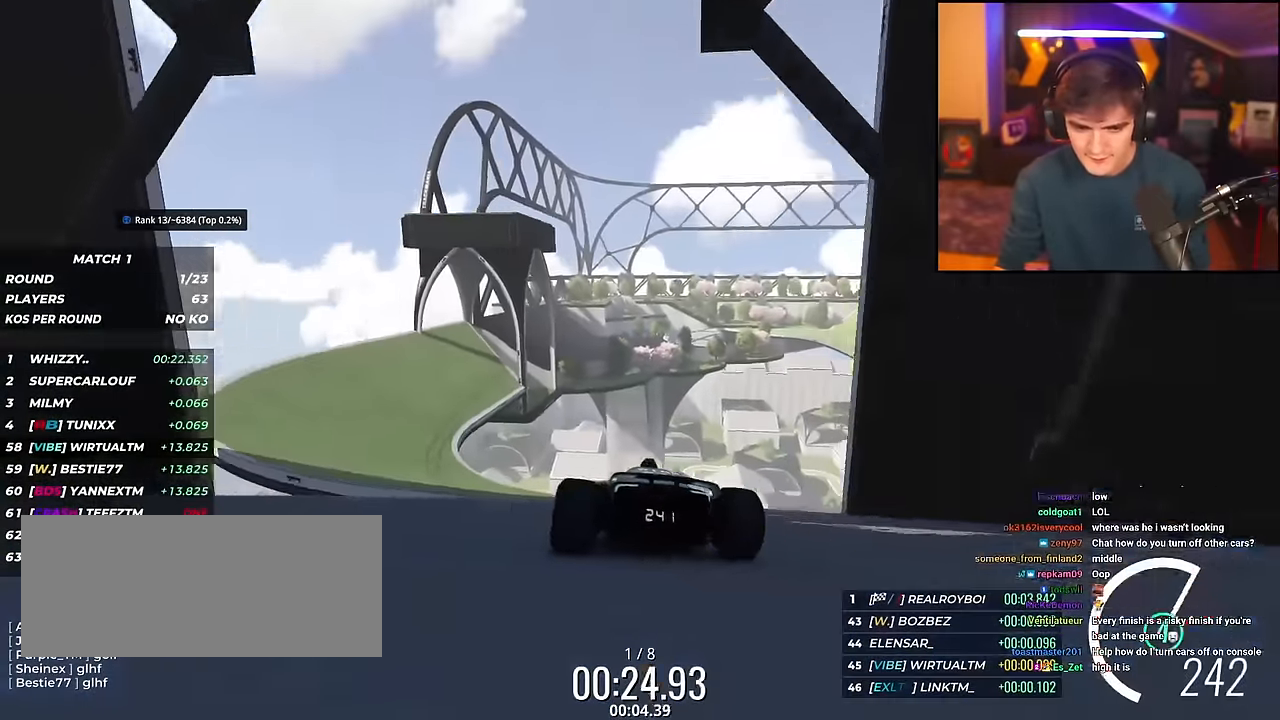
{"keys": ["up"], "events": [[351, "left", "up"]]}
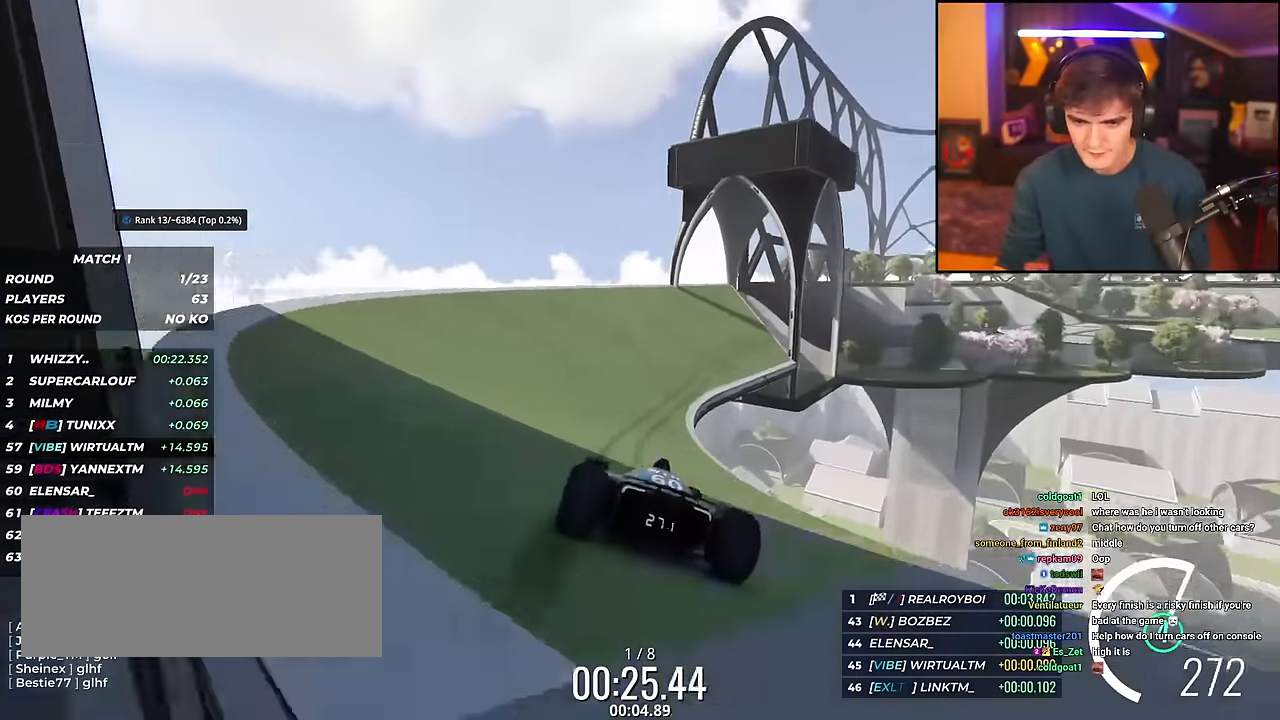
{"keys": ["right", "up"], "events": [[33, "right", "down"], [317, "right", "up"], [417, "right", "down"]]}
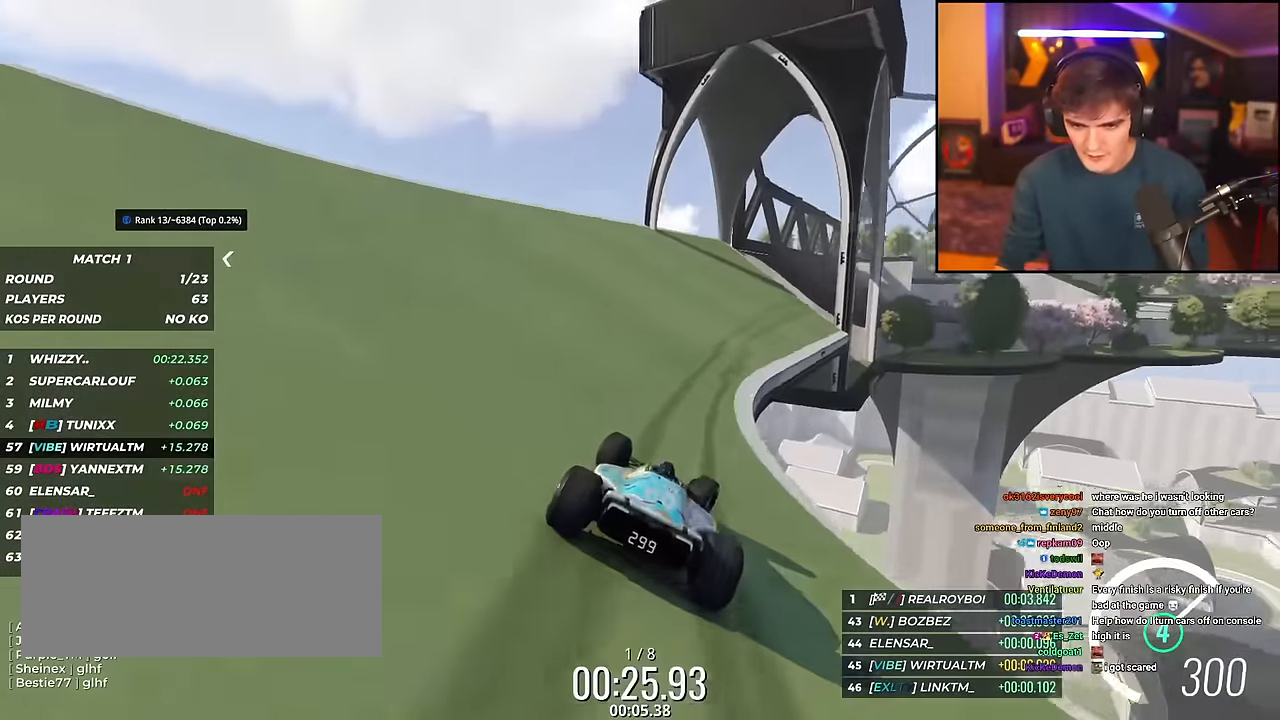
{"keys": ["up"], "events": [[384, "right", "up"]]}
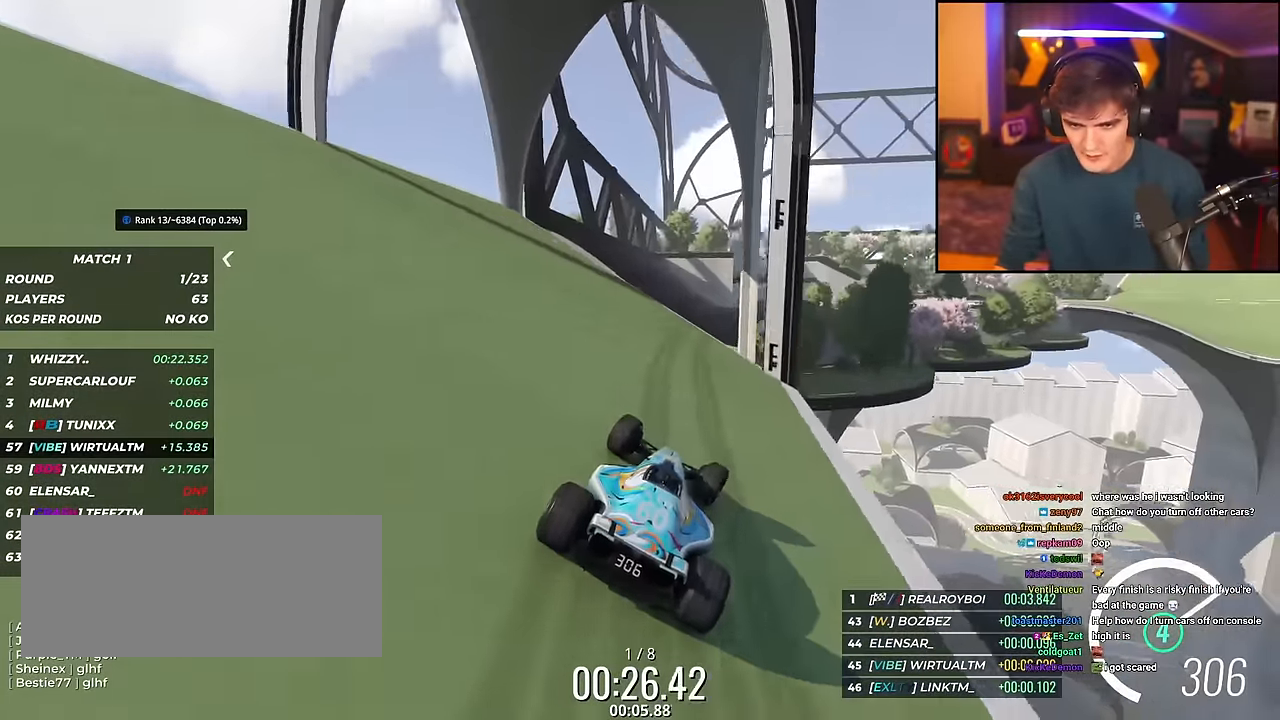
{"keys": ["left", "up"], "events": [[16, "right", "down"], [250, "right", "up"], [350, "left", "down"], [400, "brake", "down"], [483, "brake", "up"]]}
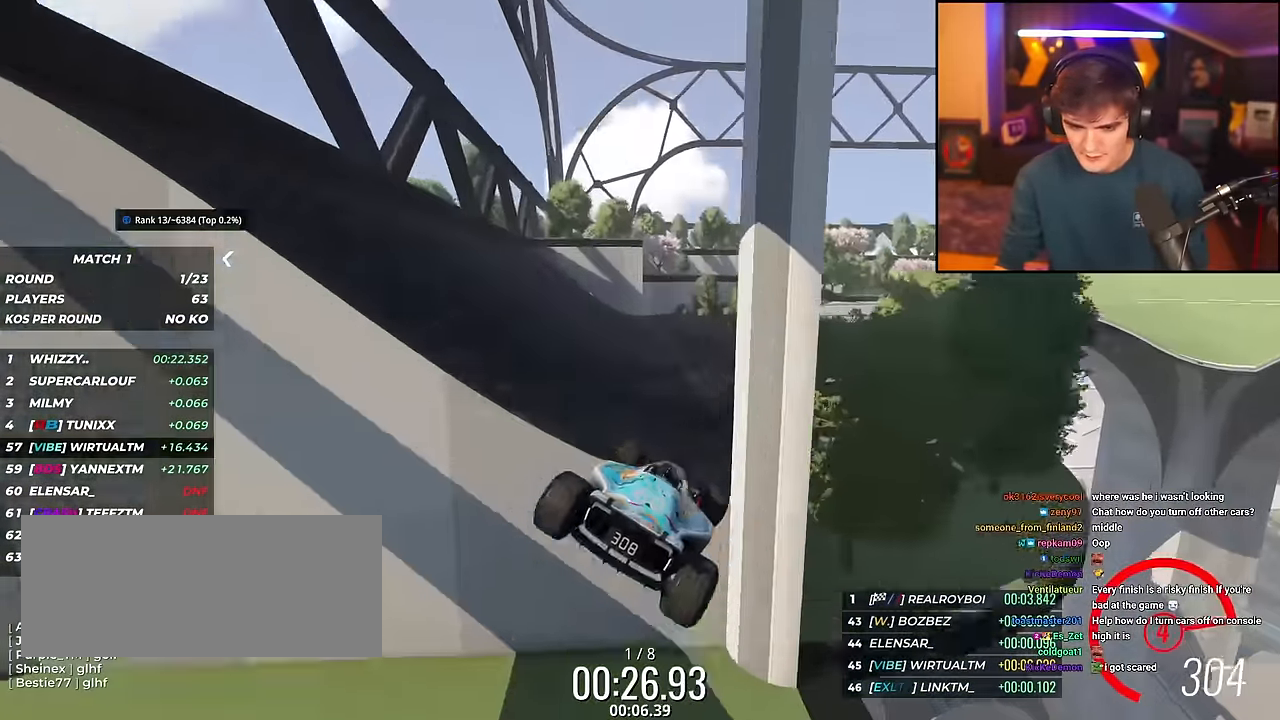
{"keys": ["right", "up"], "events": [[217, "left", "up"], [417, "right", "down"]]}
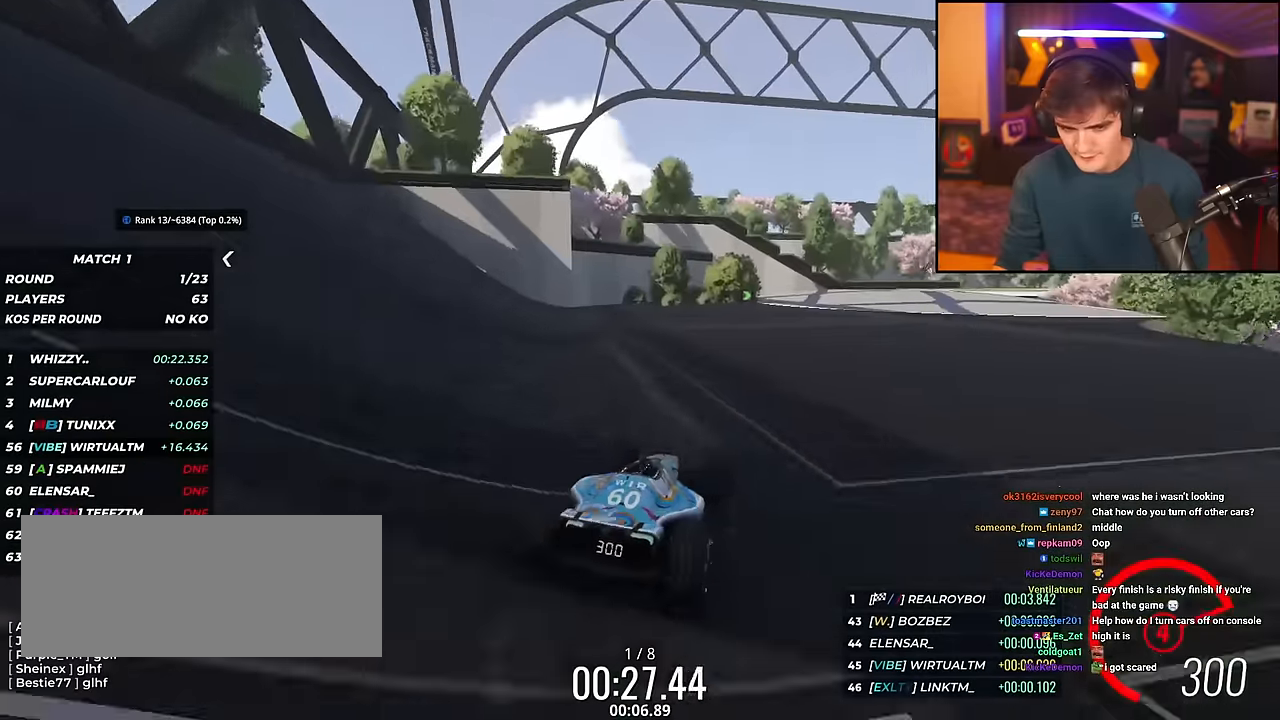
{"keys": ["right", "up"], "events": [[150, "right", "up"], [200, "right", "down"]]}
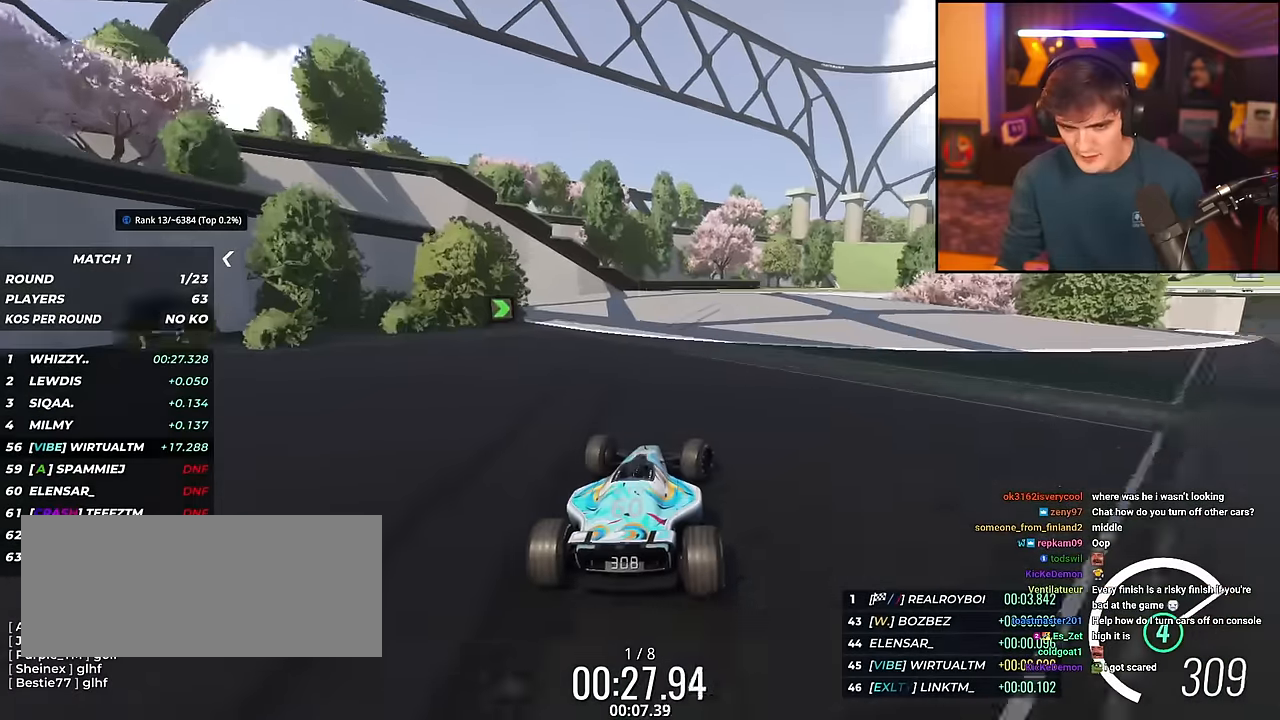
{"keys": ["right", "up"], "events": [[351, "right", "up"], [401, "right", "down"]]}
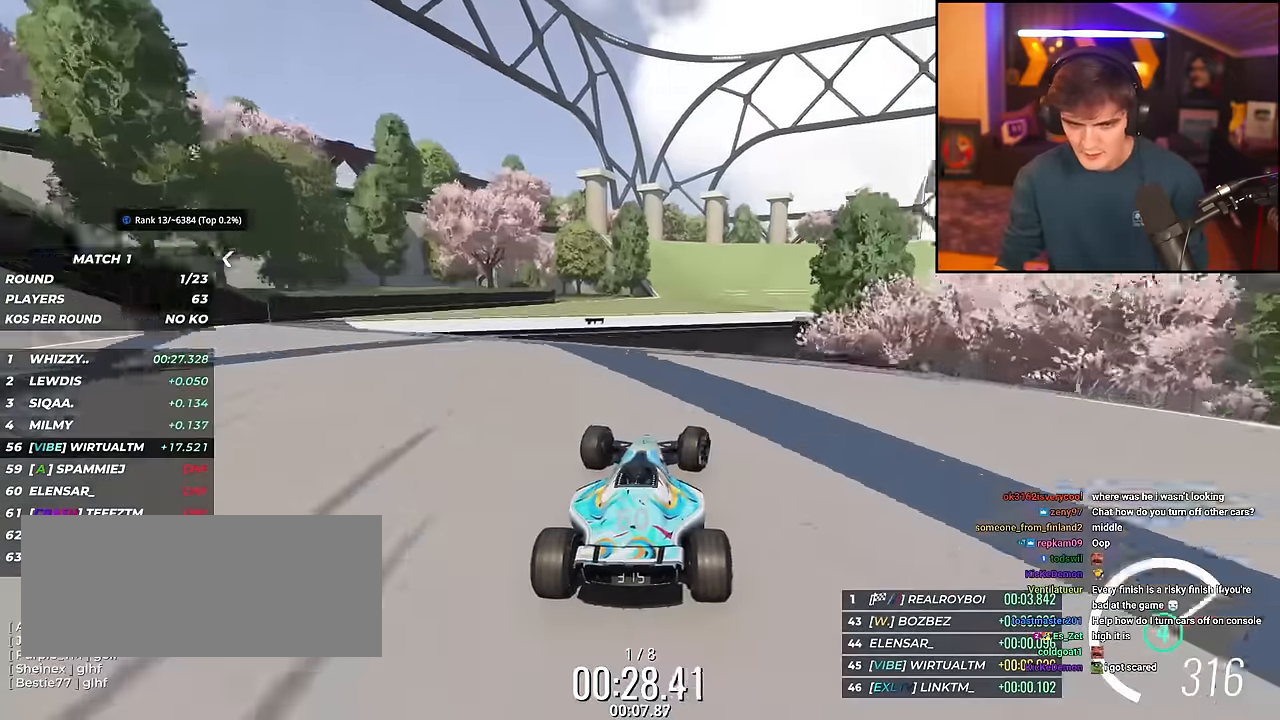
{"keys": ["right", "up"], "events": [[50, "right", "up"], [150, "left", "down"], [234, "left", "up"], [300, "right", "down"]]}
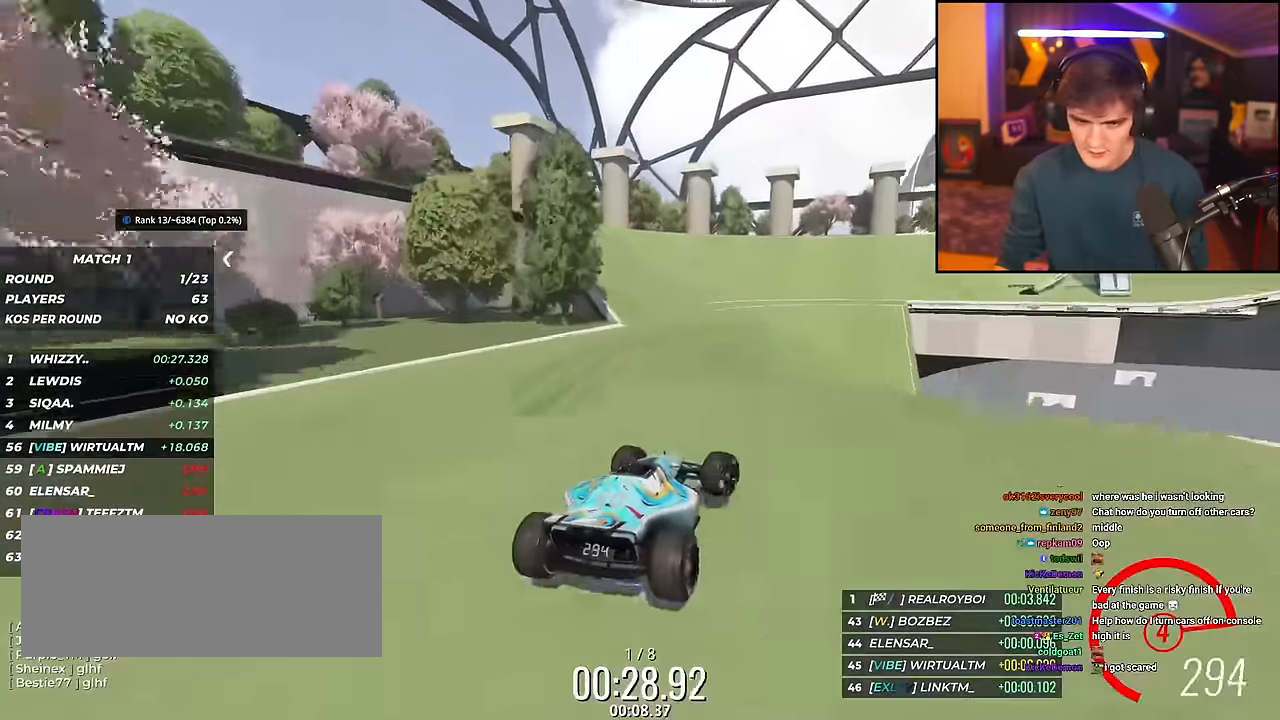
{"keys": ["right", "up"], "events": [[151, "right", "up"], [201, "right", "down"], [334, "right", "up"], [434, "right", "down"]]}
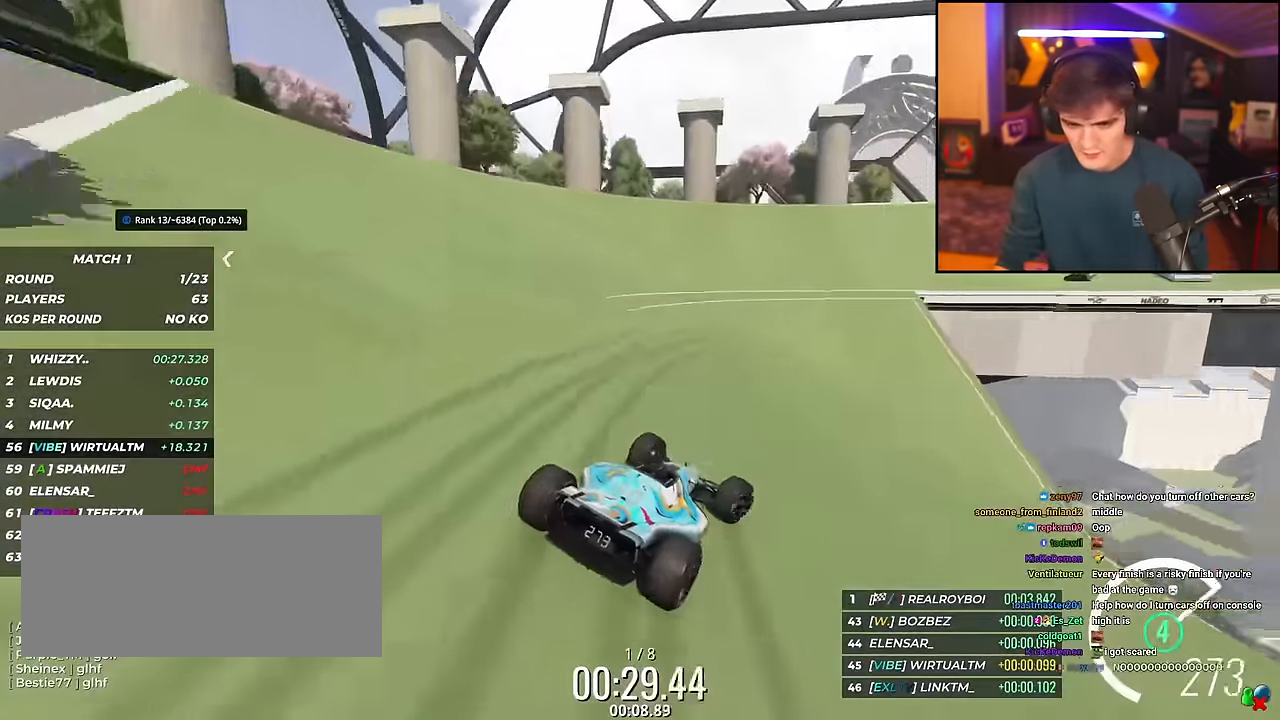
{"keys": ["up"], "events": [[67, "right", "up"], [117, "right", "down"], [400, "right", "up"]]}
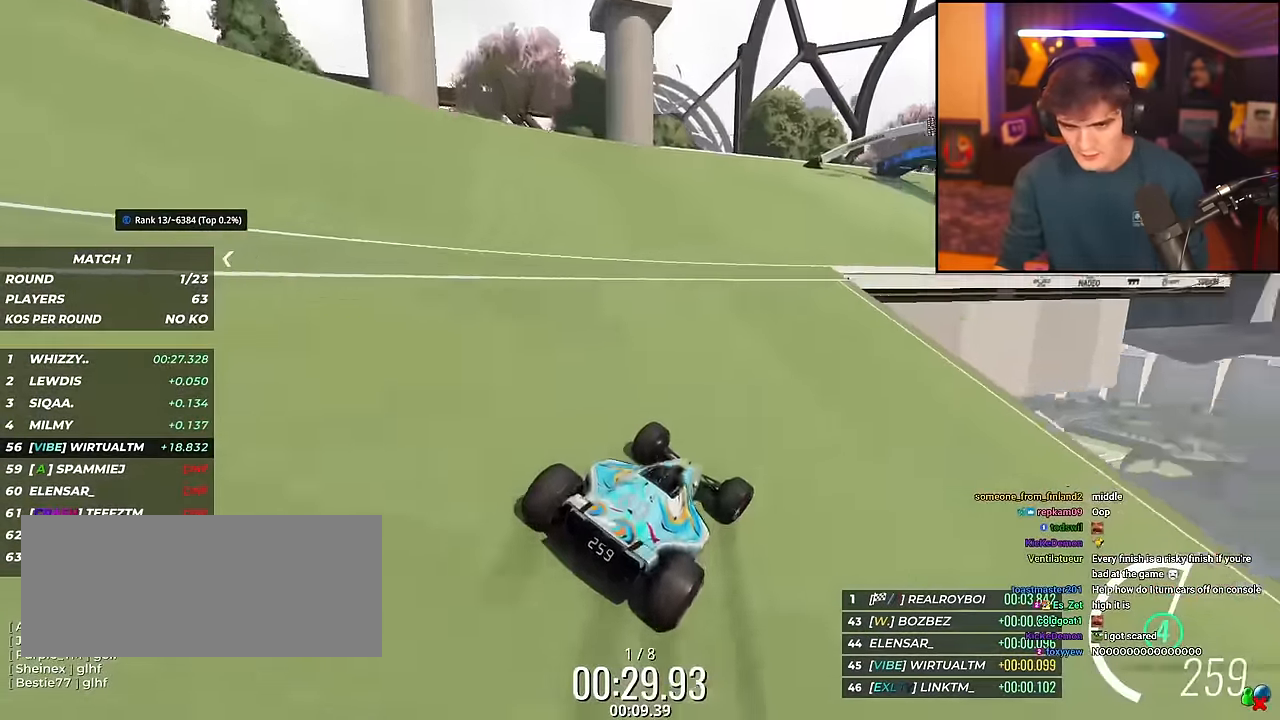
{"keys": ["up"], "events": [[34, "right", "down"], [317, "right", "up"]]}
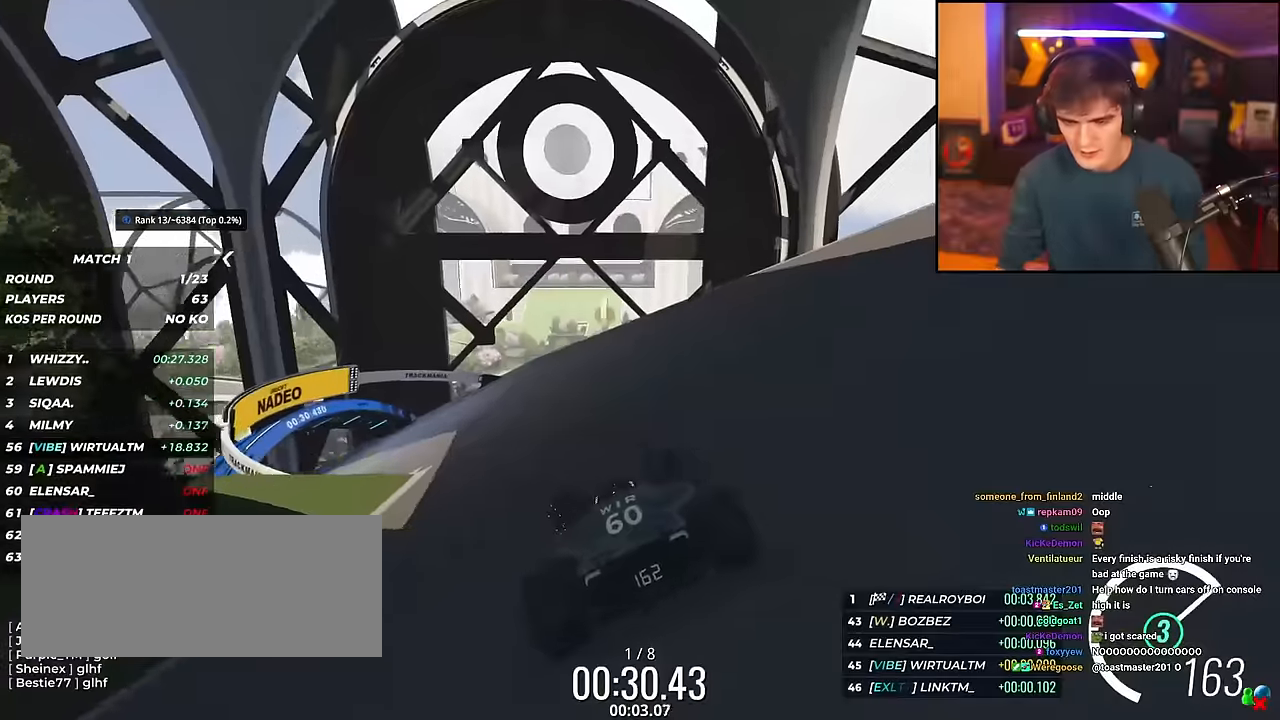
{"keys": ["left", "up"], "events": [[33, "left", "down"]]}
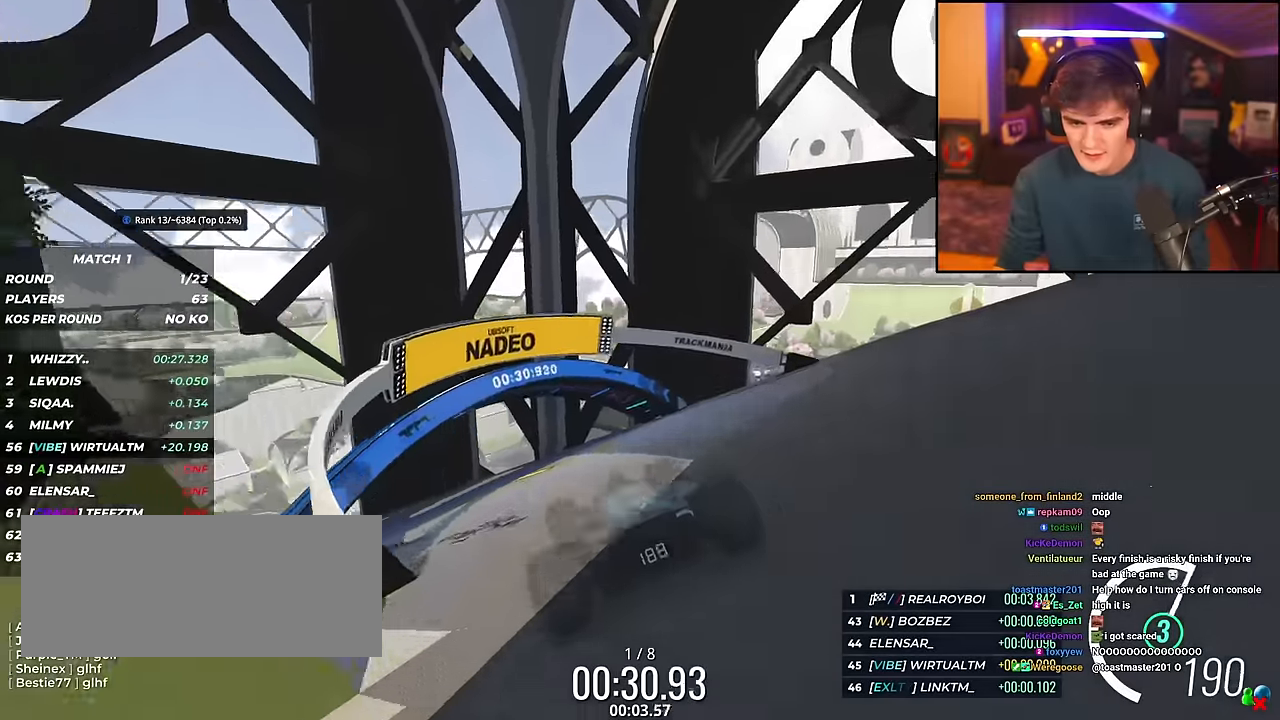
{"keys": ["left", "up"], "events": []}
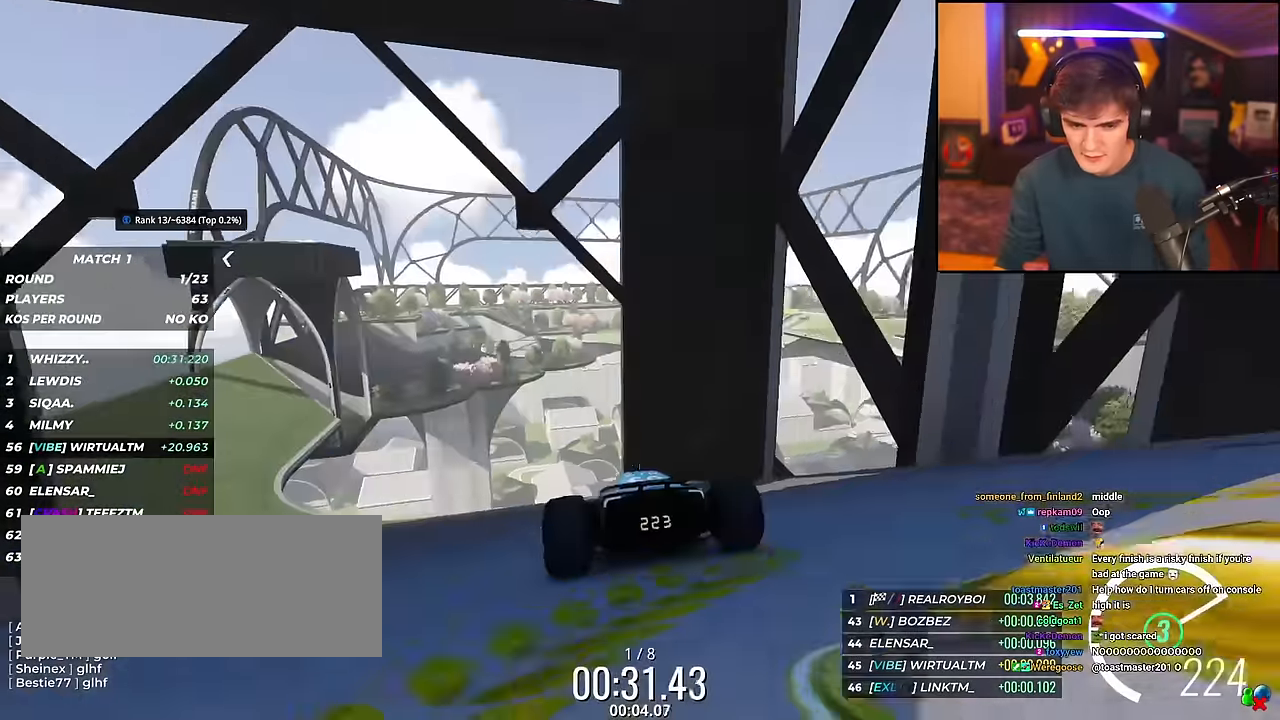
{"keys": ["left", "up"], "events": []}
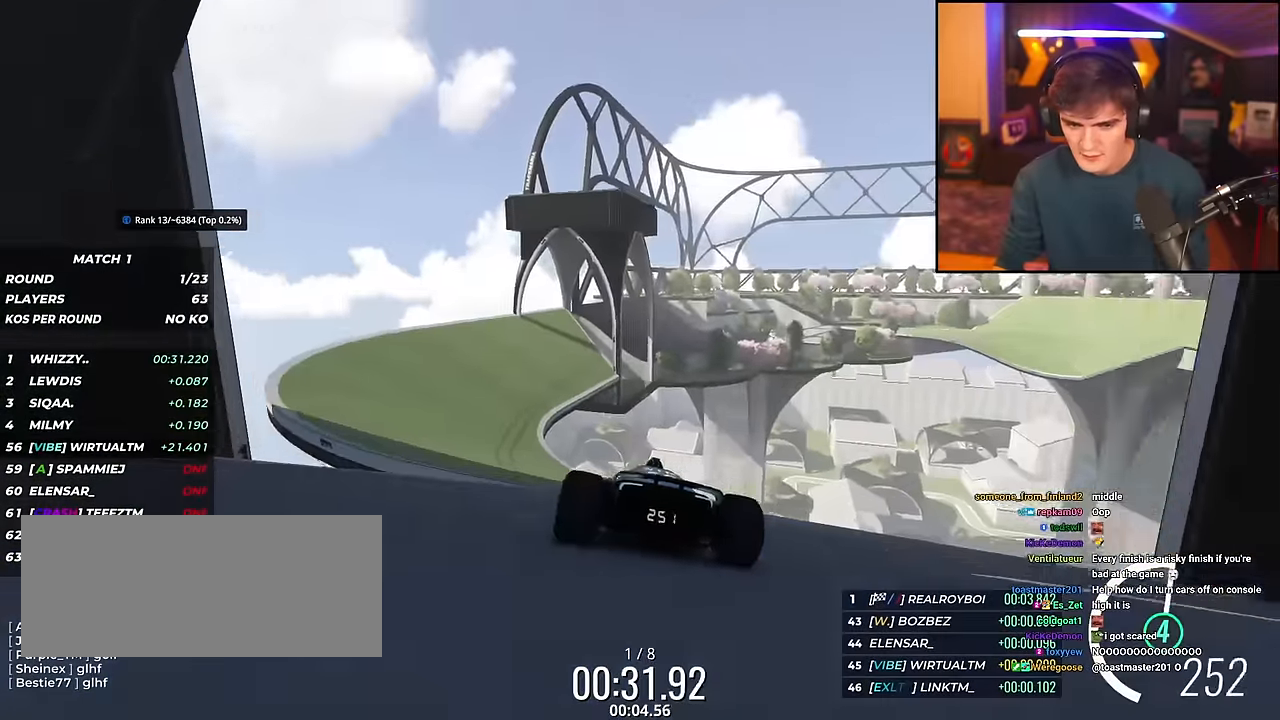
{"keys": ["right", "up"], "events": [[200, "left", "up"], [334, "right", "down"]]}
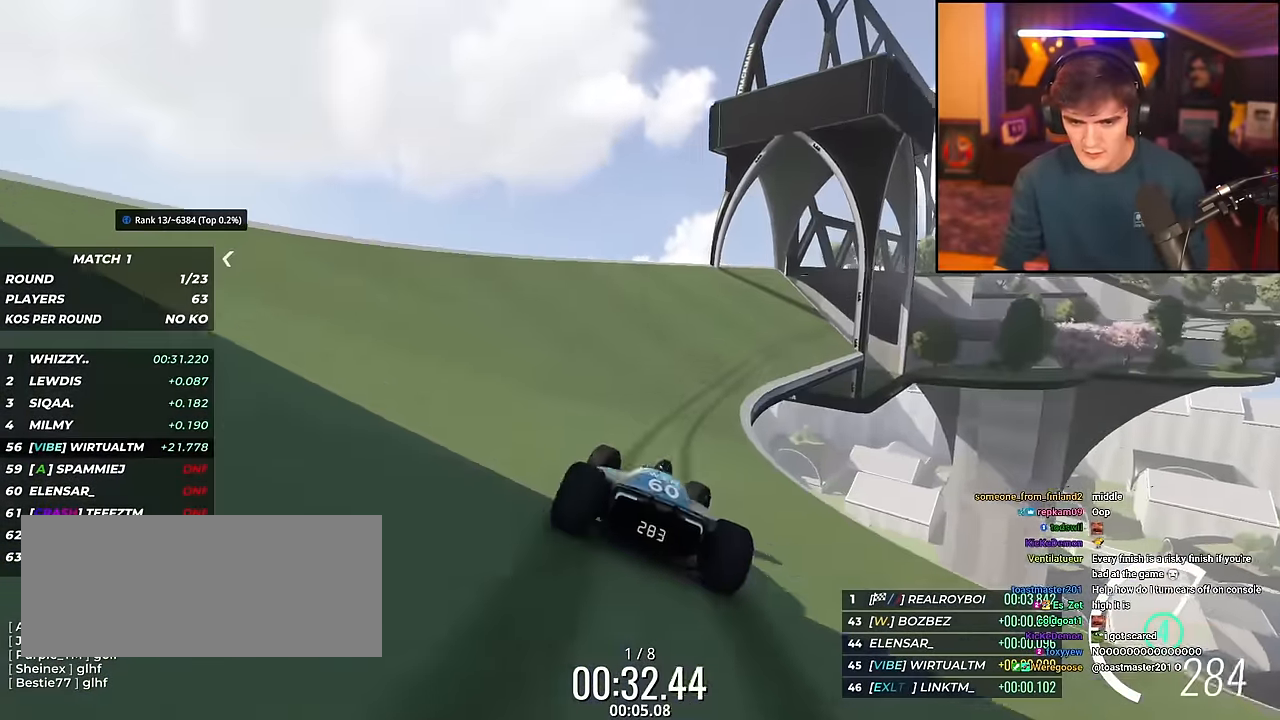
{"keys": ["up"], "events": [[401, "right", "up"]]}
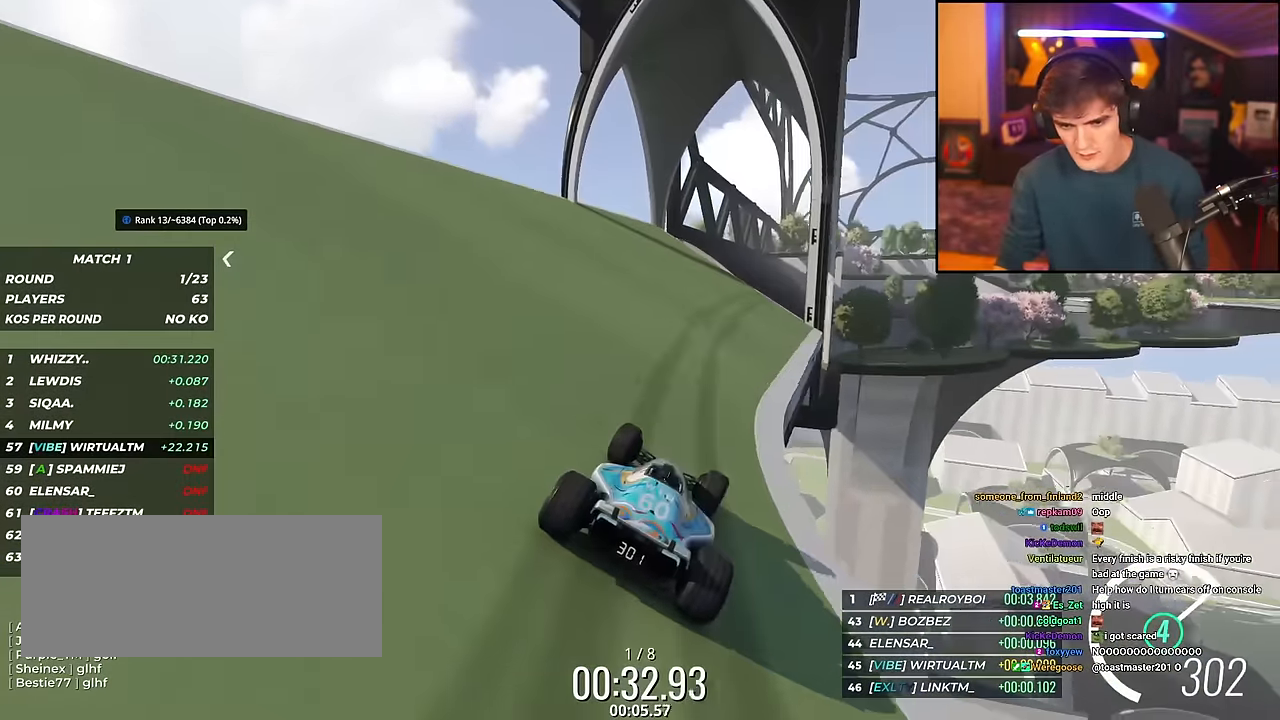
{"keys": ["right", "up"], "events": [[33, "right", "down"], [317, "right", "up"], [367, "right", "down"]]}
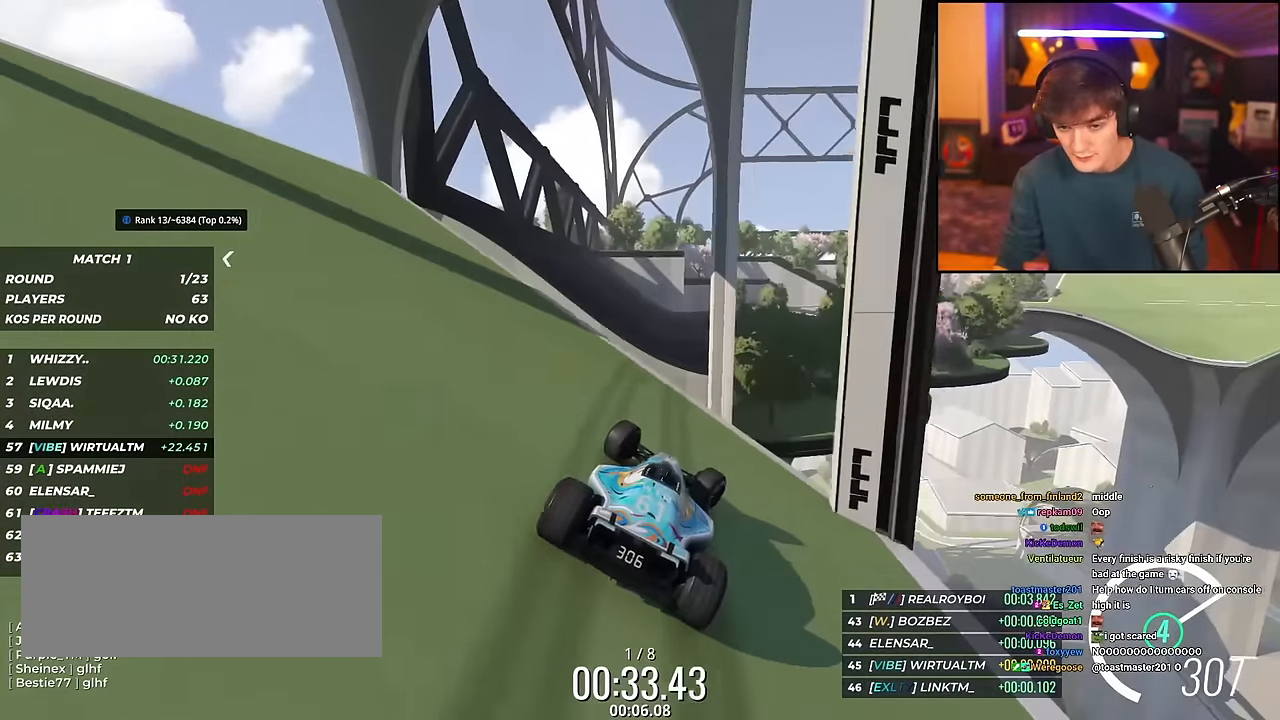
{"keys": ["up"], "events": [[51, "right", "up"], [234, "brake", "down"], [234, "left", "down"], [284, "brake", "up"], [434, "left", "up"]]}
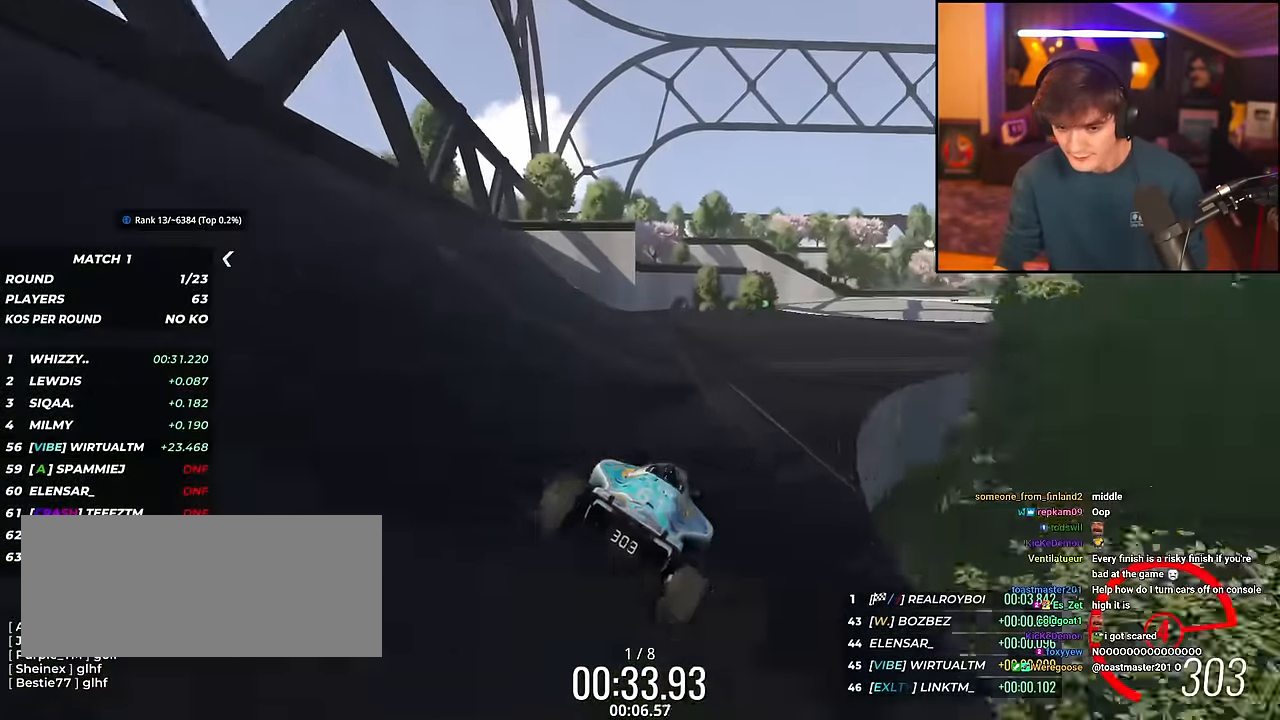
{"keys": ["up"], "events": [[167, "right", "down"], [500, "right", "up"]]}
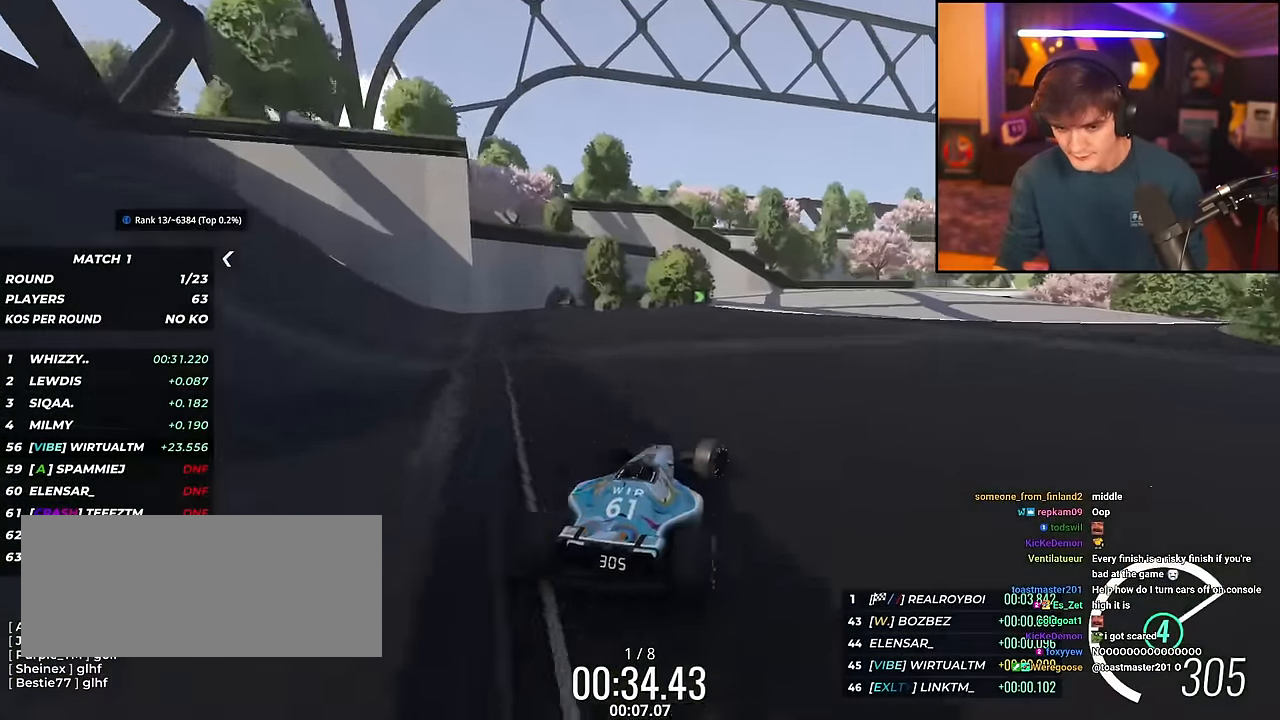
{"keys": ["right", "up"], "events": [[34, "right", "down"]]}
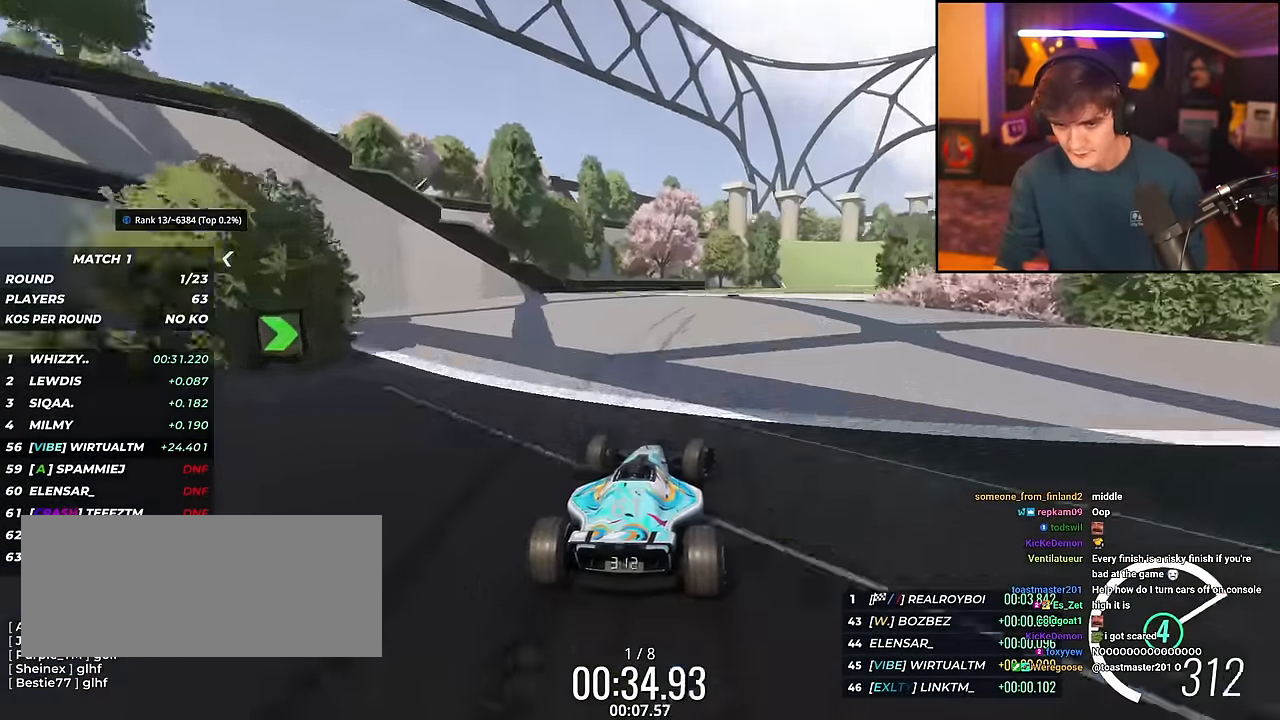
{"keys": ["left", "up"], "events": [[334, "right", "up"], [434, "left", "down"]]}
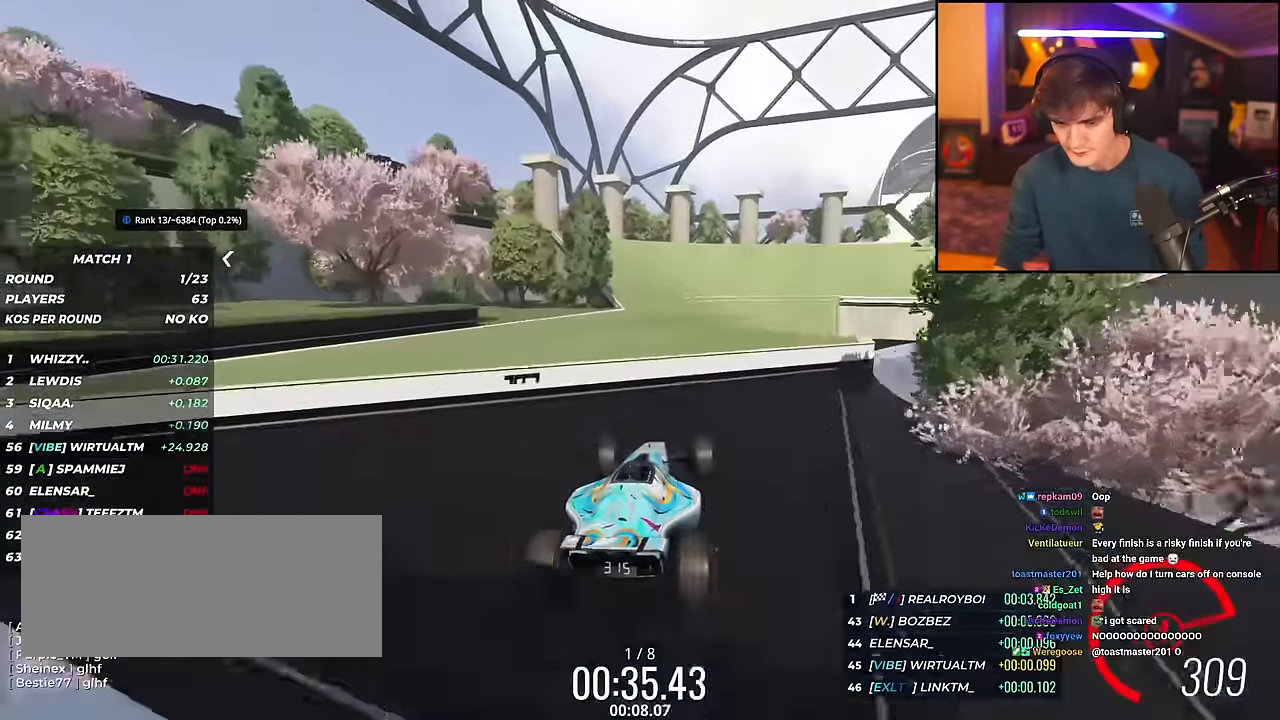
{"keys": ["up"], "events": [[167, "left", "up"]]}
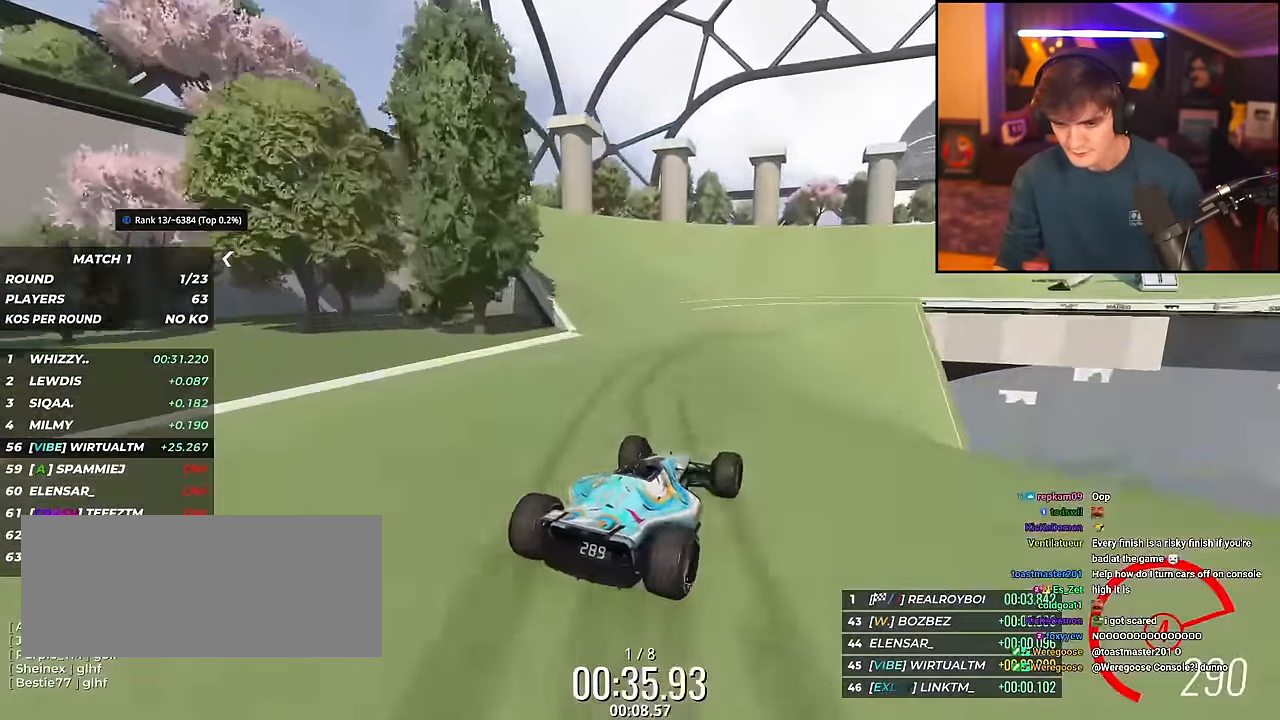
{"keys": ["right", "up"], "events": [[33, "right", "down"], [184, "right", "up"], [234, "right", "down"]]}
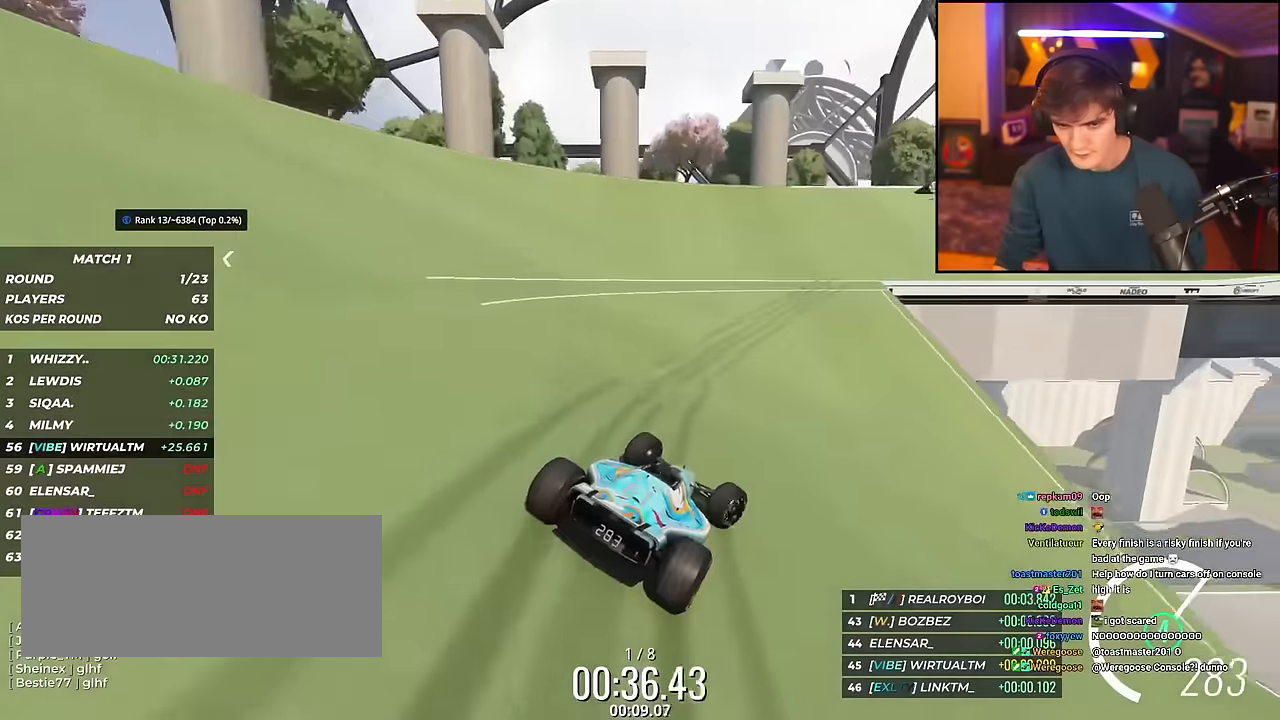
{"keys": ["up"], "events": [[384, "right", "up"]]}
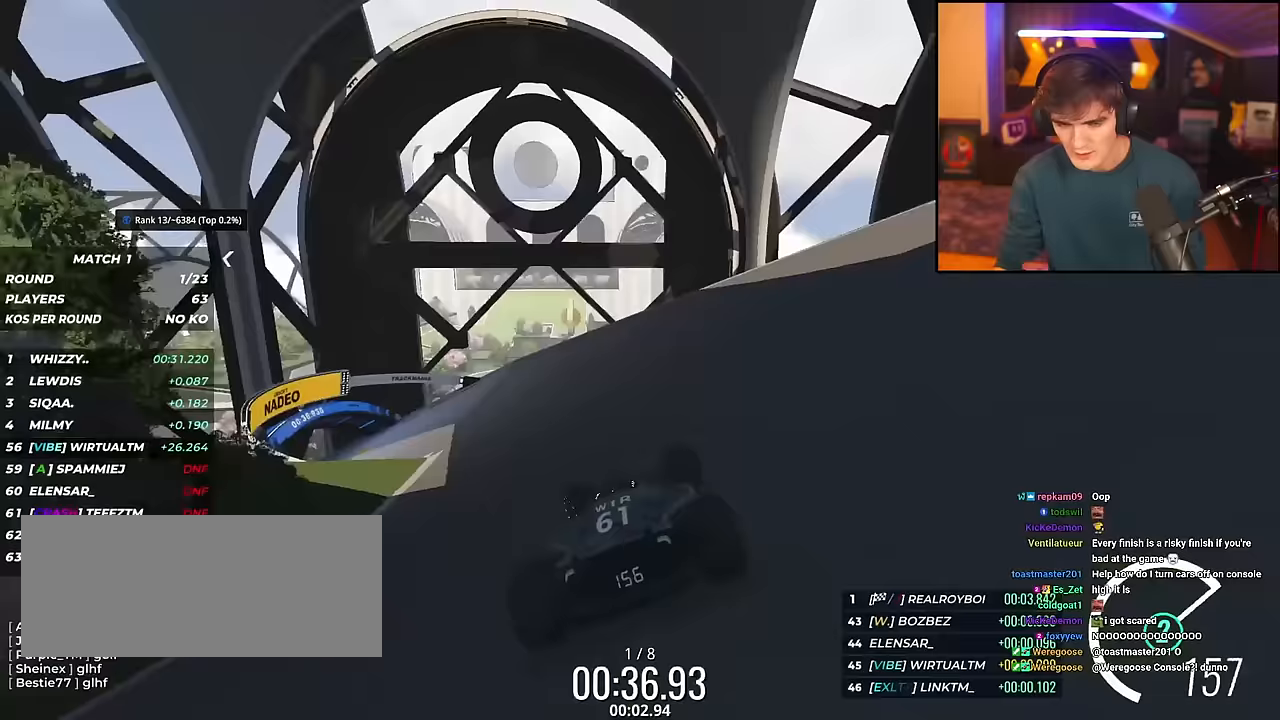
{"keys": ["left", "up"], "events": [[201, "left", "down"]]}
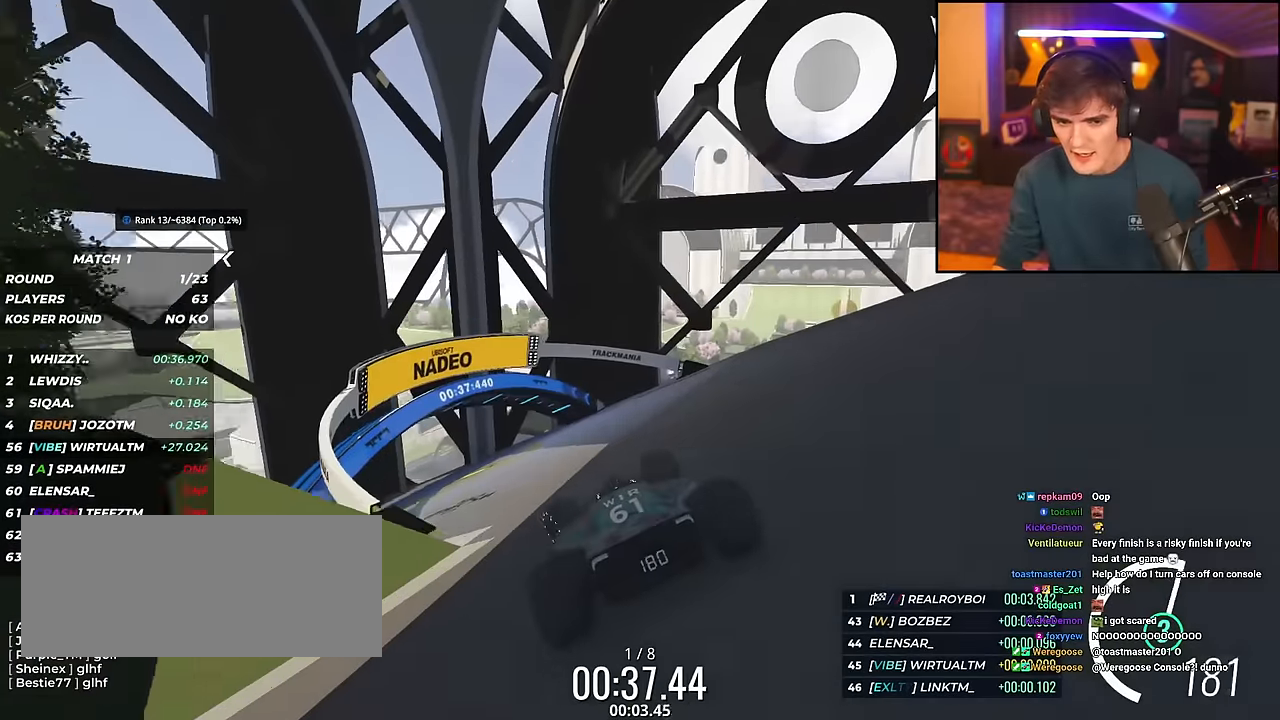
{"keys": ["left", "up"], "events": []}
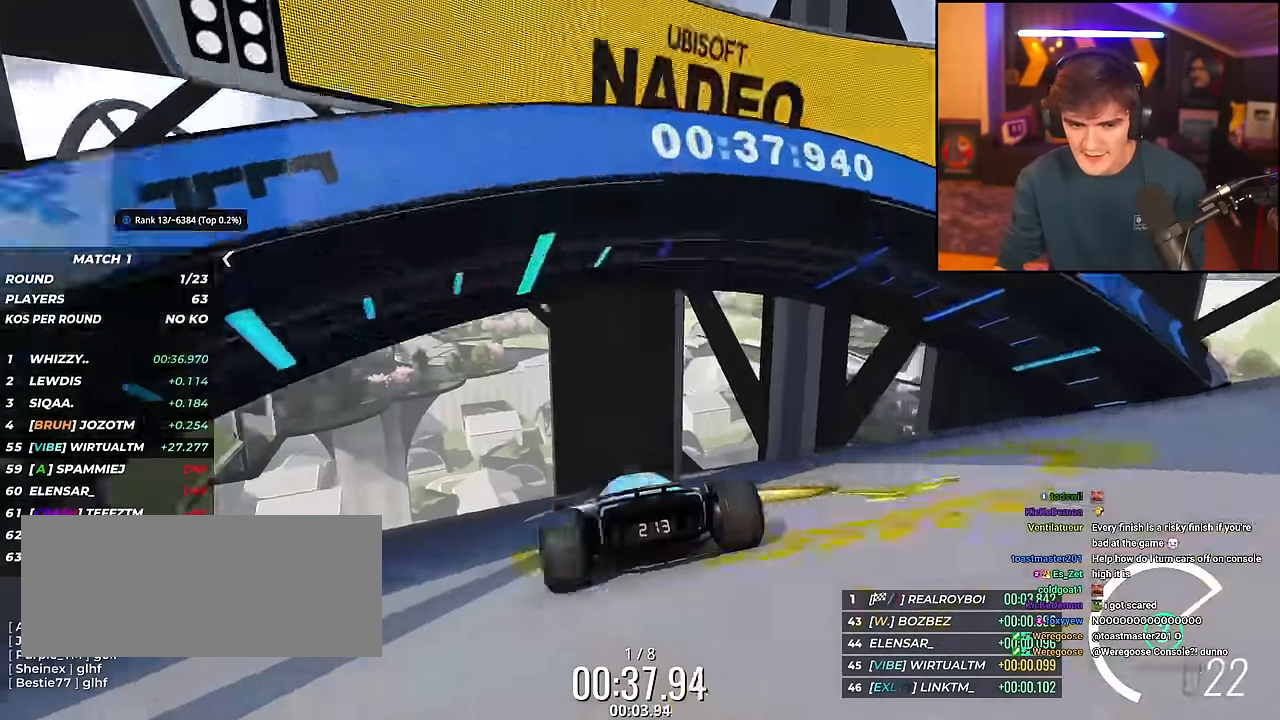
{"keys": ["left", "up"], "events": []}